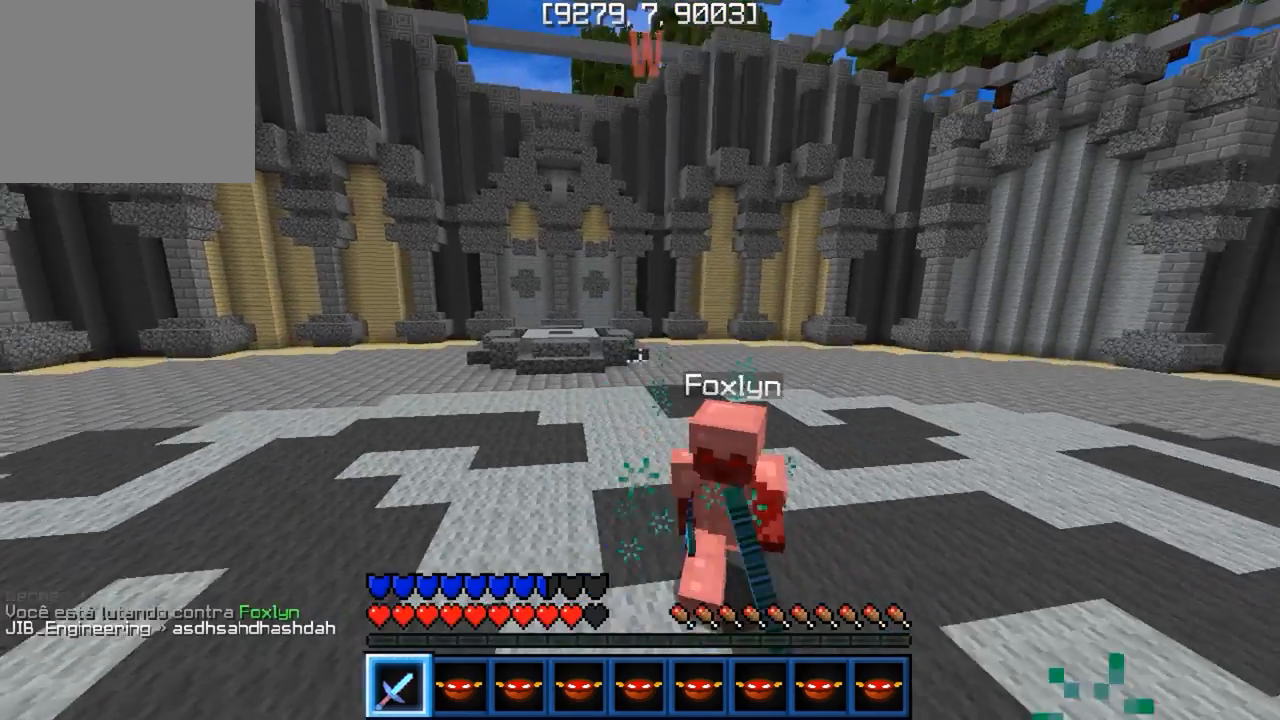
Gameplay with keyboard; each line is a JSON object with the keys held at the frame after it. "events" lists presses ("down") and releases ("up") of "a", "d", "s" and "w" between this image and that frame as [ms after this image, input, new state], when the widget could be followed in between. No other keys are recorded. Mouse input is not recorded.
{"keys": ["a"], "events": [[33, "d", "up"], [83, "a", "up"], [200, "a", "down"], [233, "w", "up"], [283, "a", "up"], [300, "d", "down"], [433, "a", "down"], [467, "d", "up"]]}
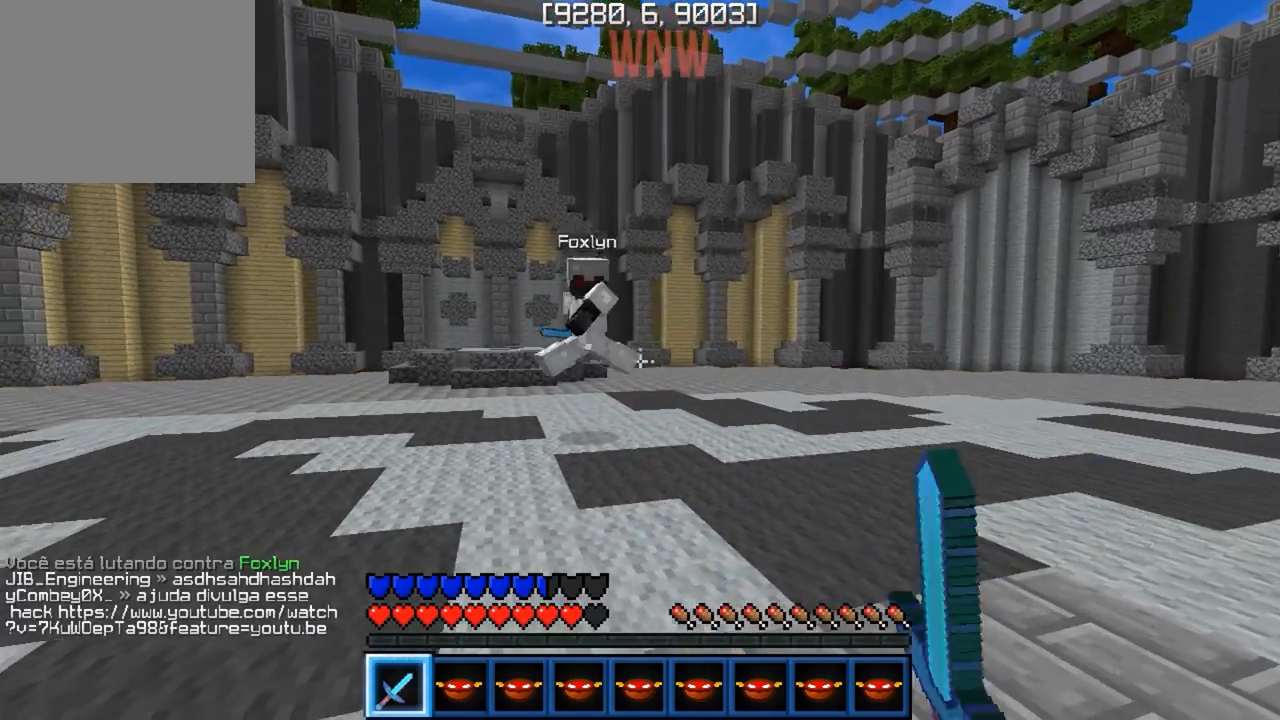
{"keys": ["a", "w"], "events": [[117, "d", "down"], [133, "a", "up"], [233, "w", "down"], [333, "d", "up"], [350, "a", "down"]]}
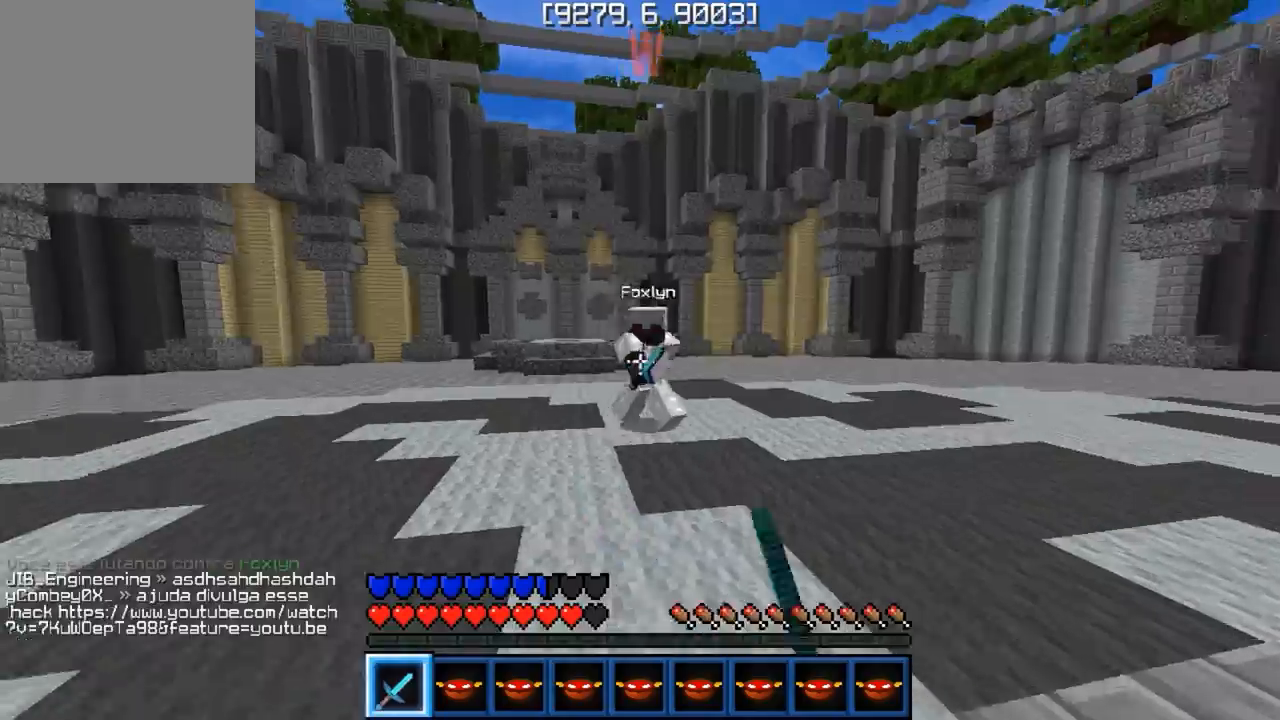
{"keys": ["w"], "events": [[317, "a", "up"]]}
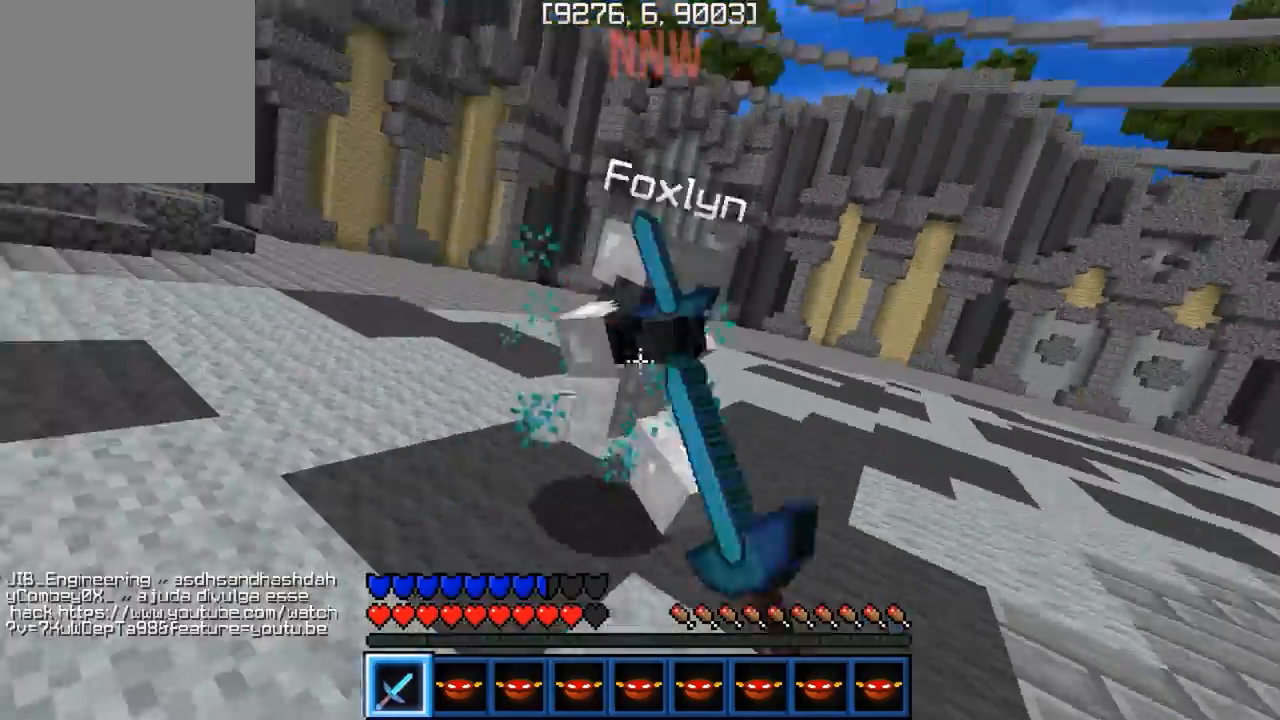
{"keys": ["d"], "events": [[333, "a", "down"], [450, "a", "up"], [450, "w", "up"], [467, "d", "down"]]}
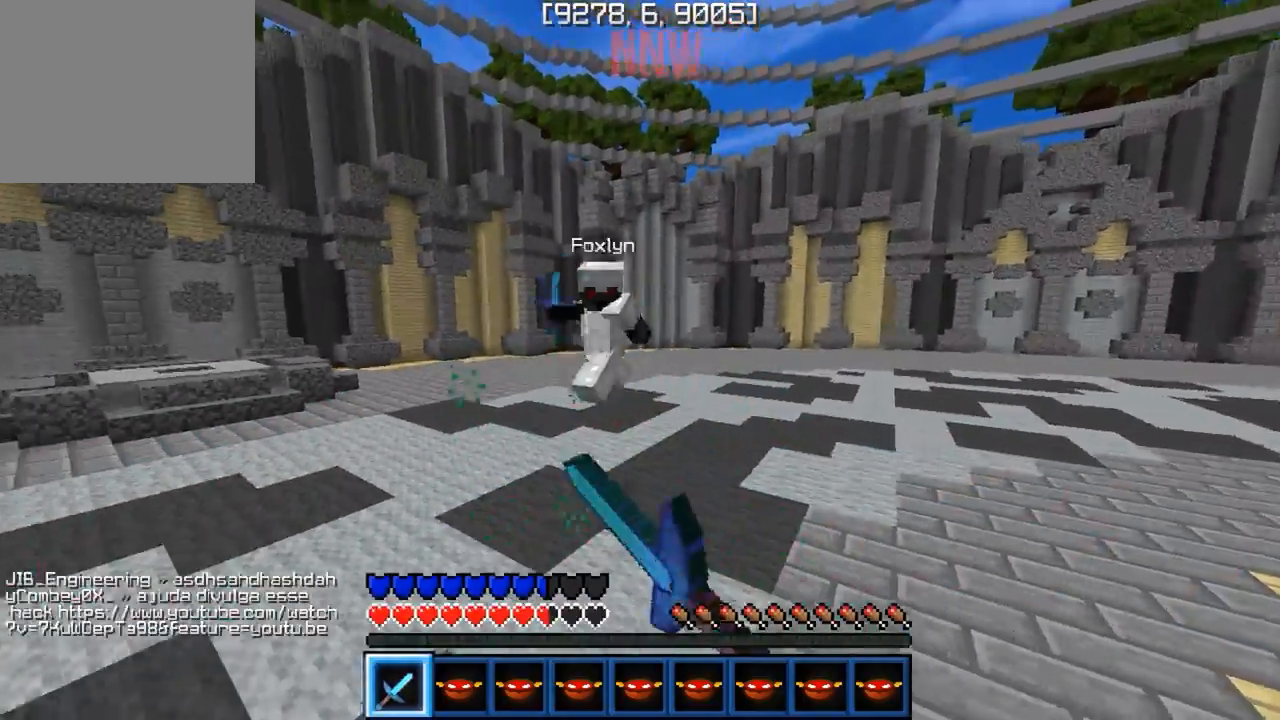
{"keys": ["a", "w"], "events": [[67, "a", "down"], [100, "d", "up"], [250, "d", "down"], [267, "a", "up"], [333, "w", "down"], [417, "a", "down"], [417, "d", "up"]]}
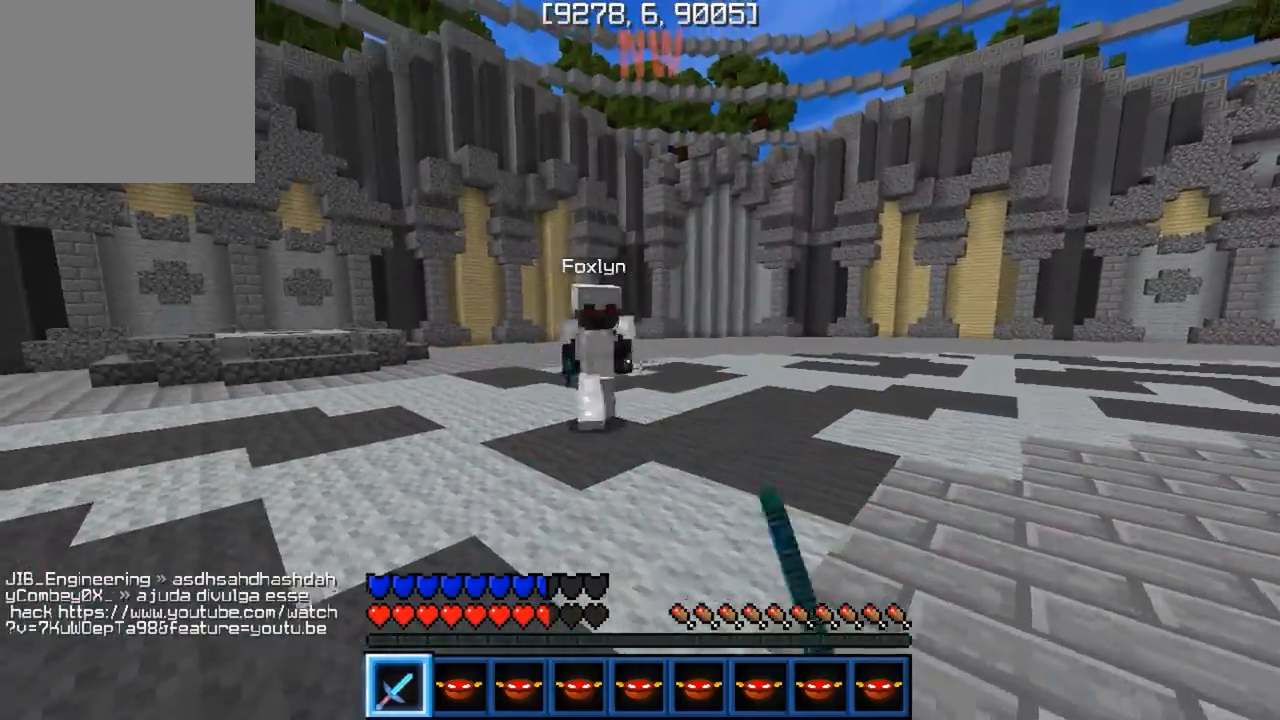
{"keys": ["w"], "events": [[267, "a", "up"], [333, "d", "down"], [433, "d", "up"]]}
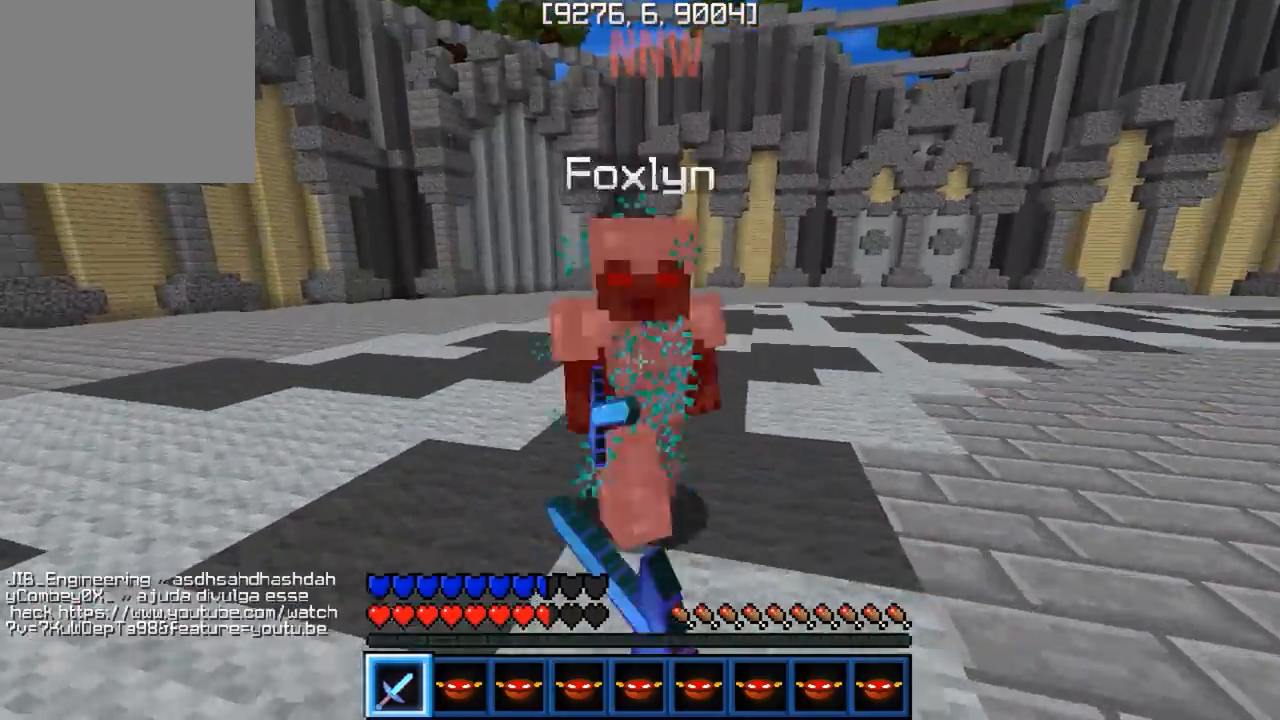
{"keys": ["w"], "events": [[50, "a", "down"], [183, "a", "up"], [433, "w", "up"], [483, "w", "down"]]}
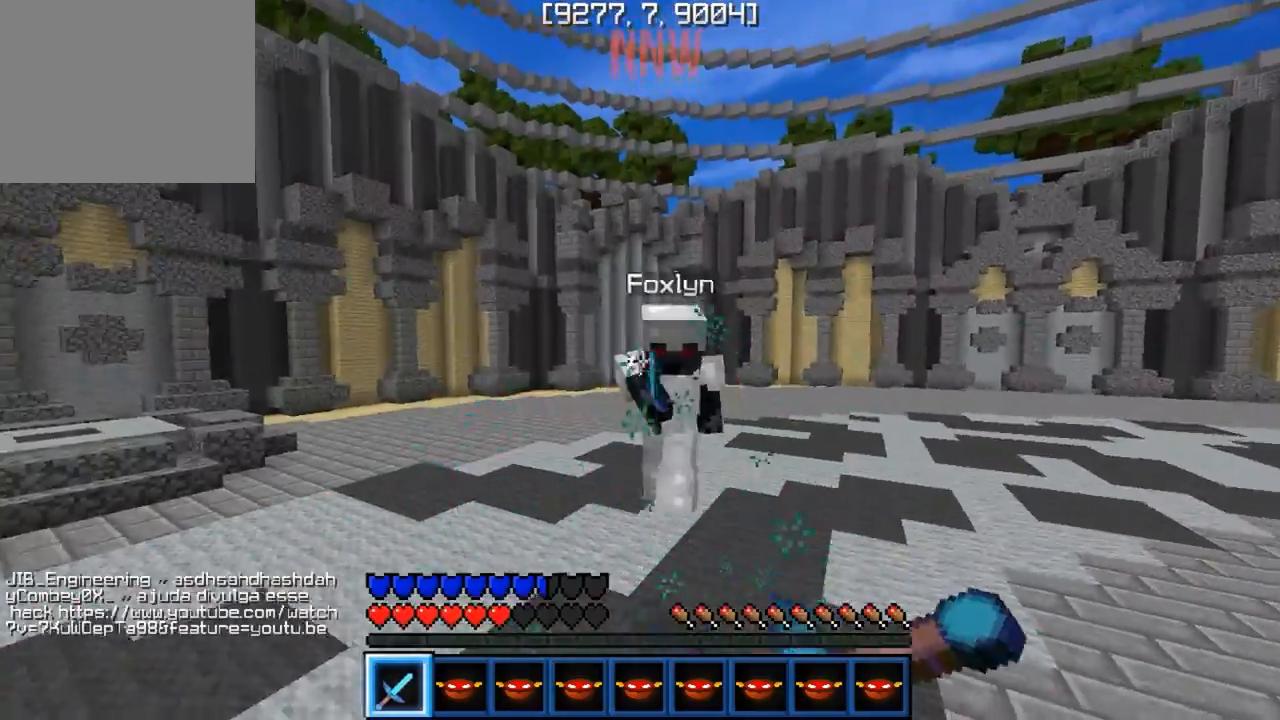
{"keys": ["w"], "events": []}
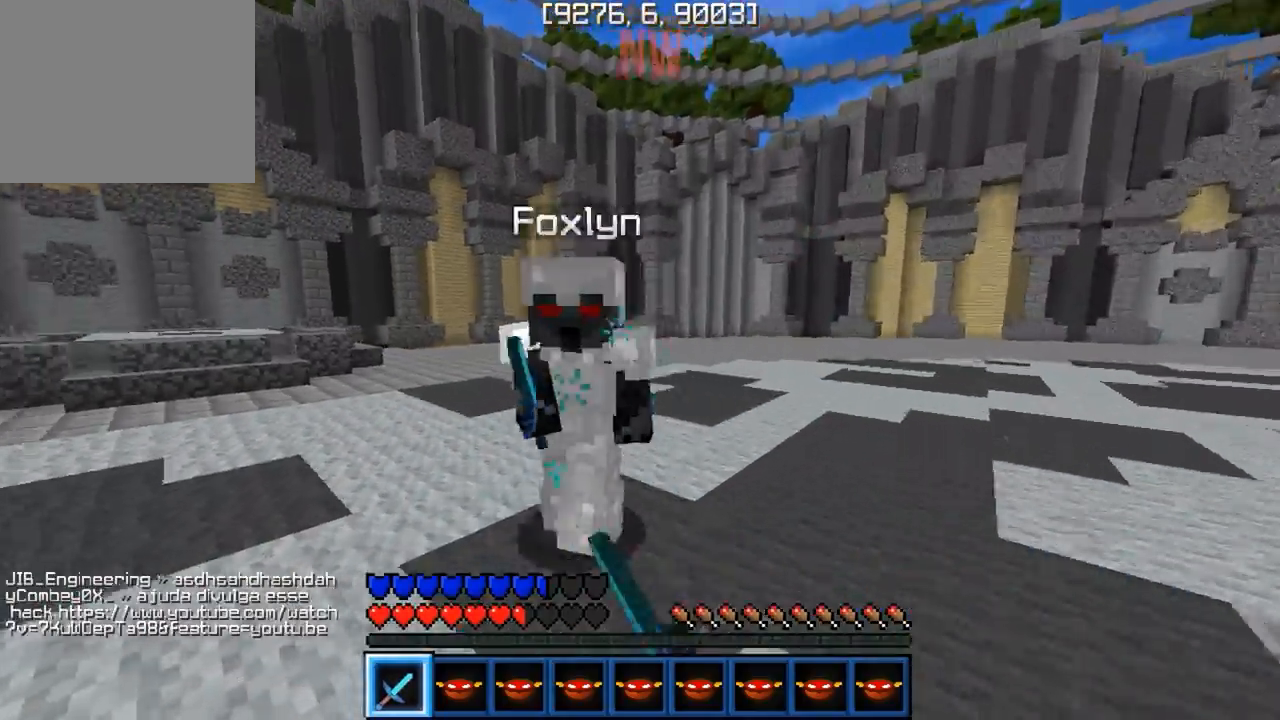
{"keys": ["w"], "events": []}
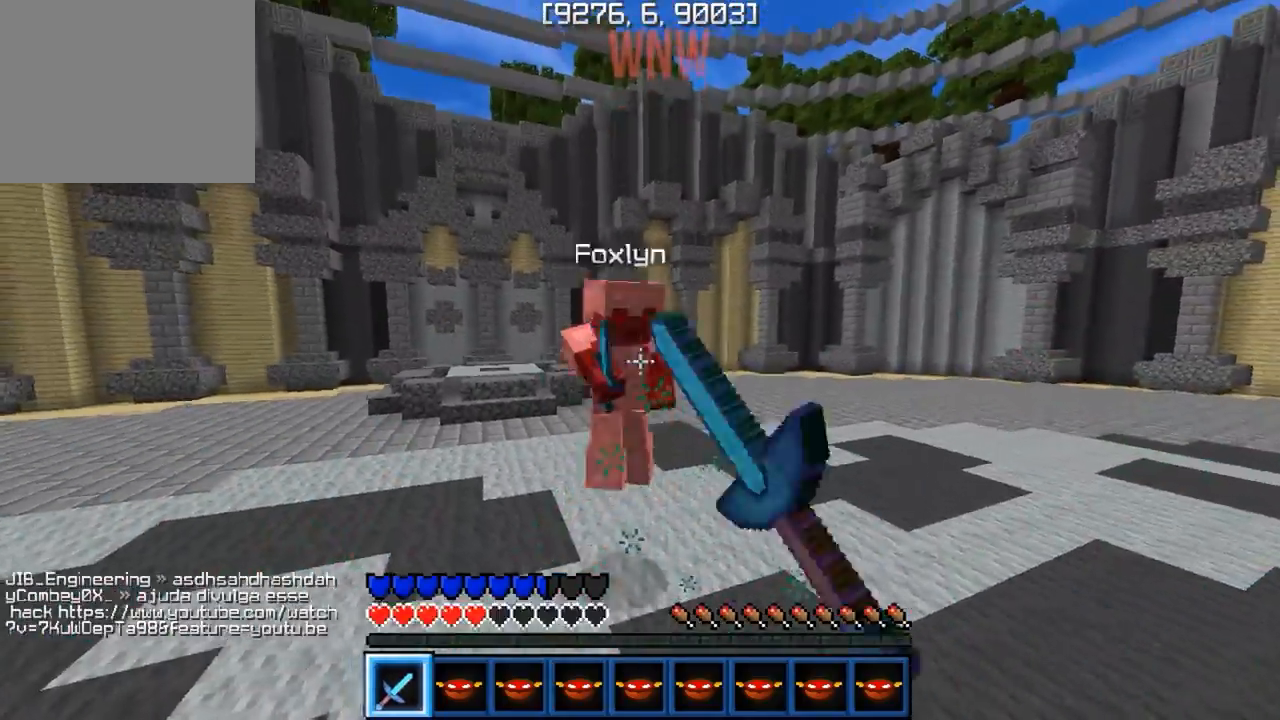
{"keys": ["w"], "events": []}
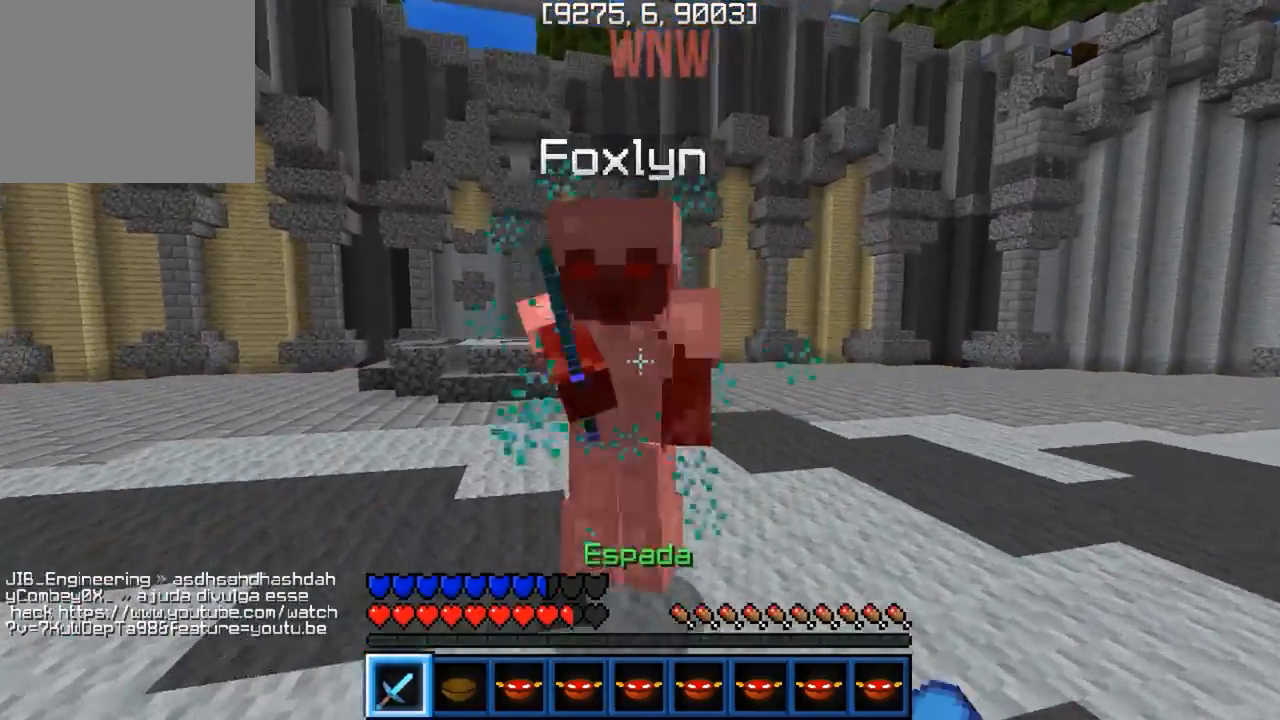
{"keys": ["w"], "events": [[250, "d", "down"], [417, "d", "up"]]}
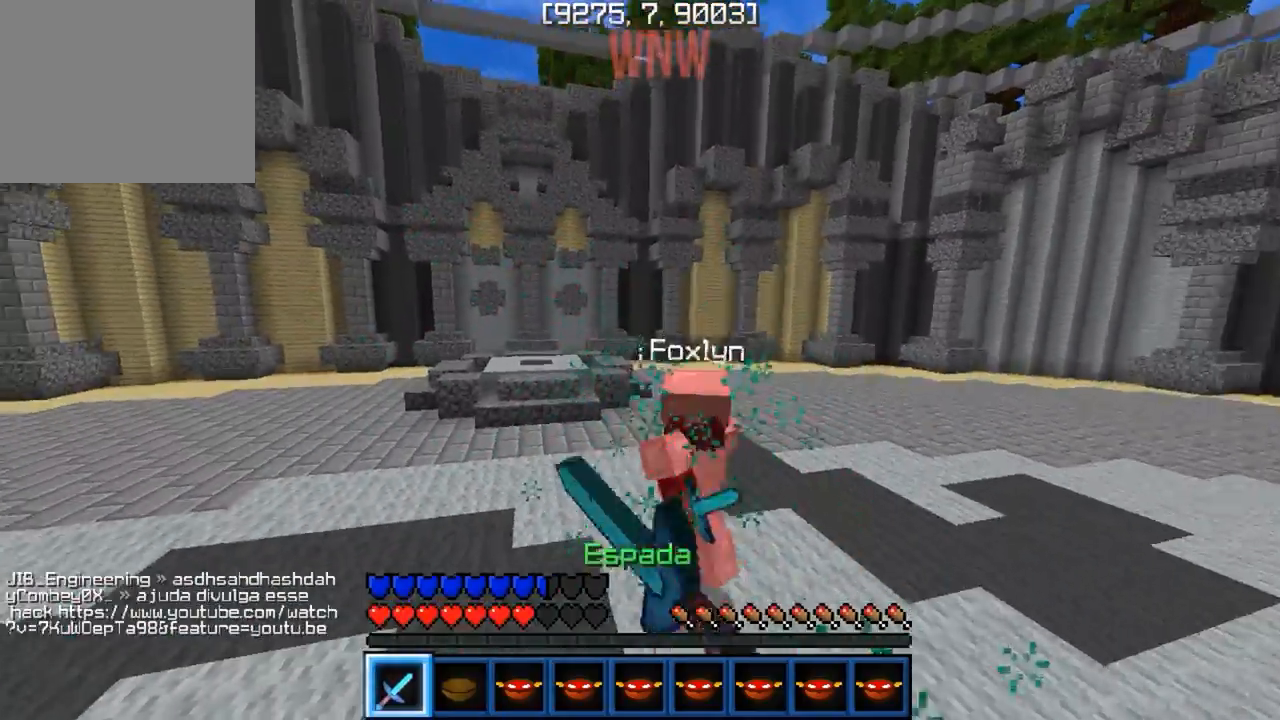
{"keys": ["d", "w"], "events": [[333, "w", "up"], [350, "d", "down"], [450, "w", "down"]]}
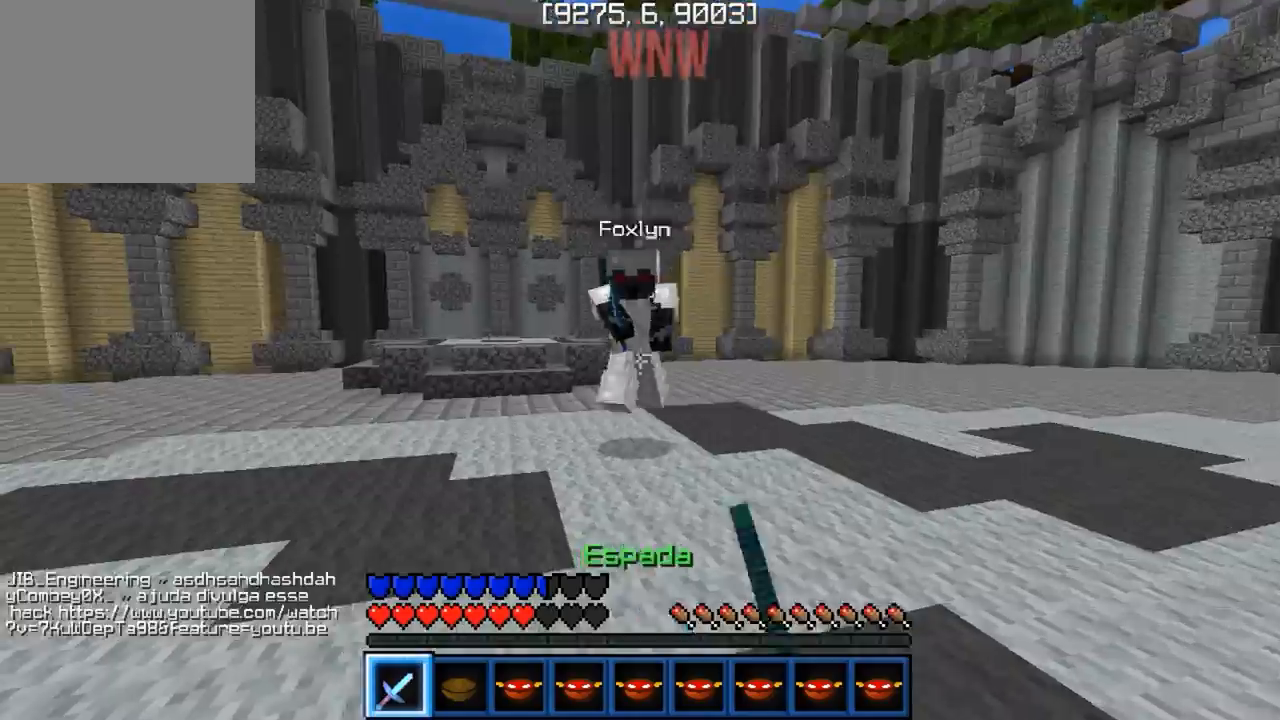
{"keys": ["d", "w"], "events": [[50, "d", "up"], [67, "a", "down"], [133, "d", "down"], [150, "a", "up"]]}
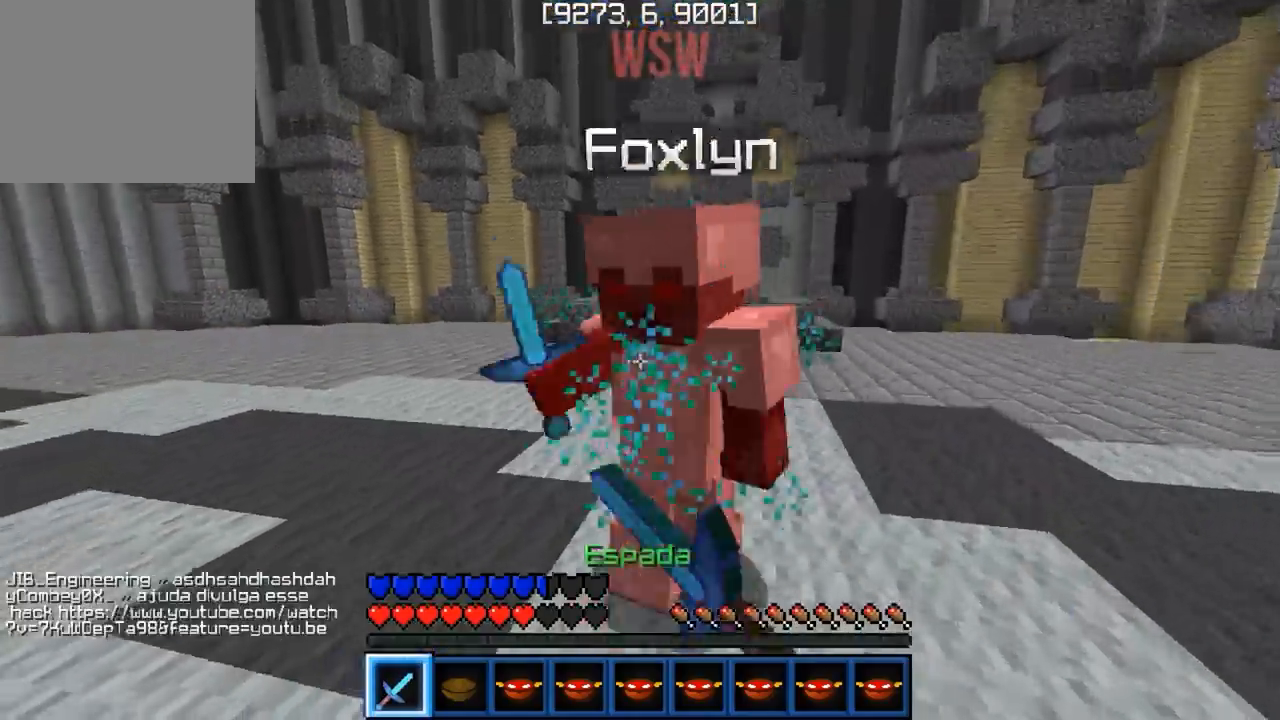
{"keys": ["d"], "events": [[133, "d", "up"], [400, "d", "down"], [417, "w", "up"]]}
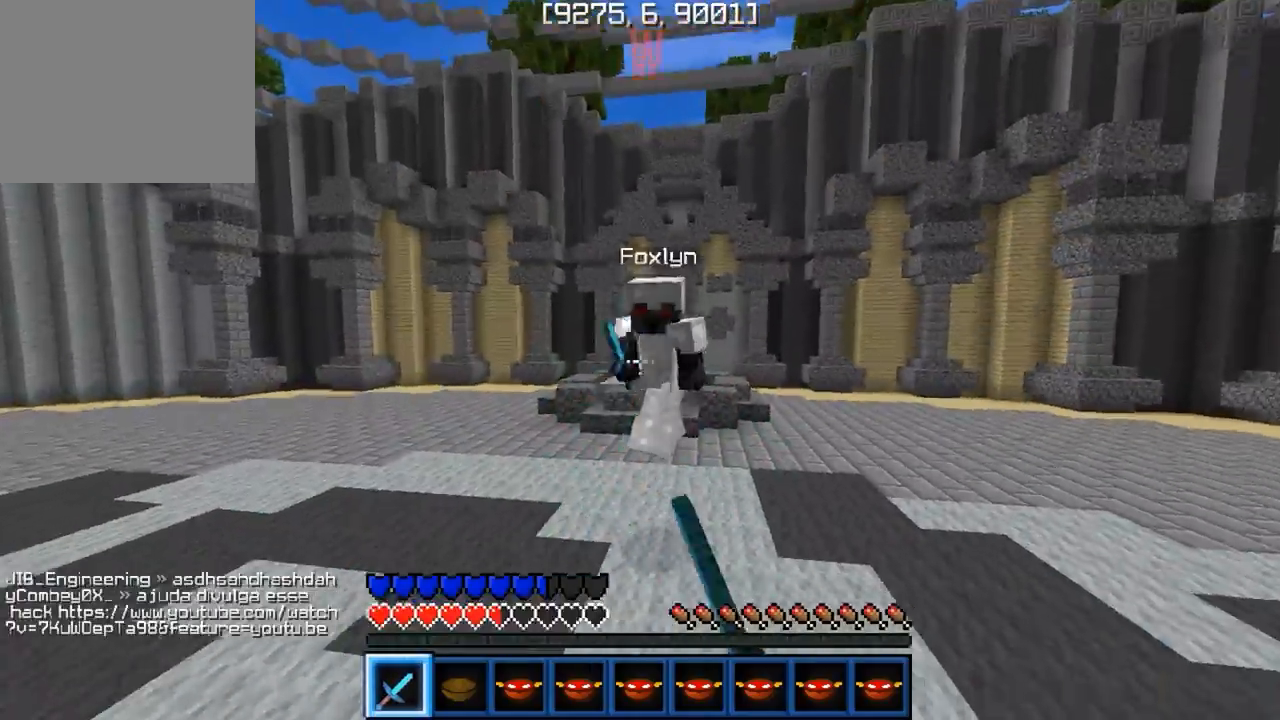
{"keys": ["w"], "events": [[33, "w", "down"], [333, "d", "up"]]}
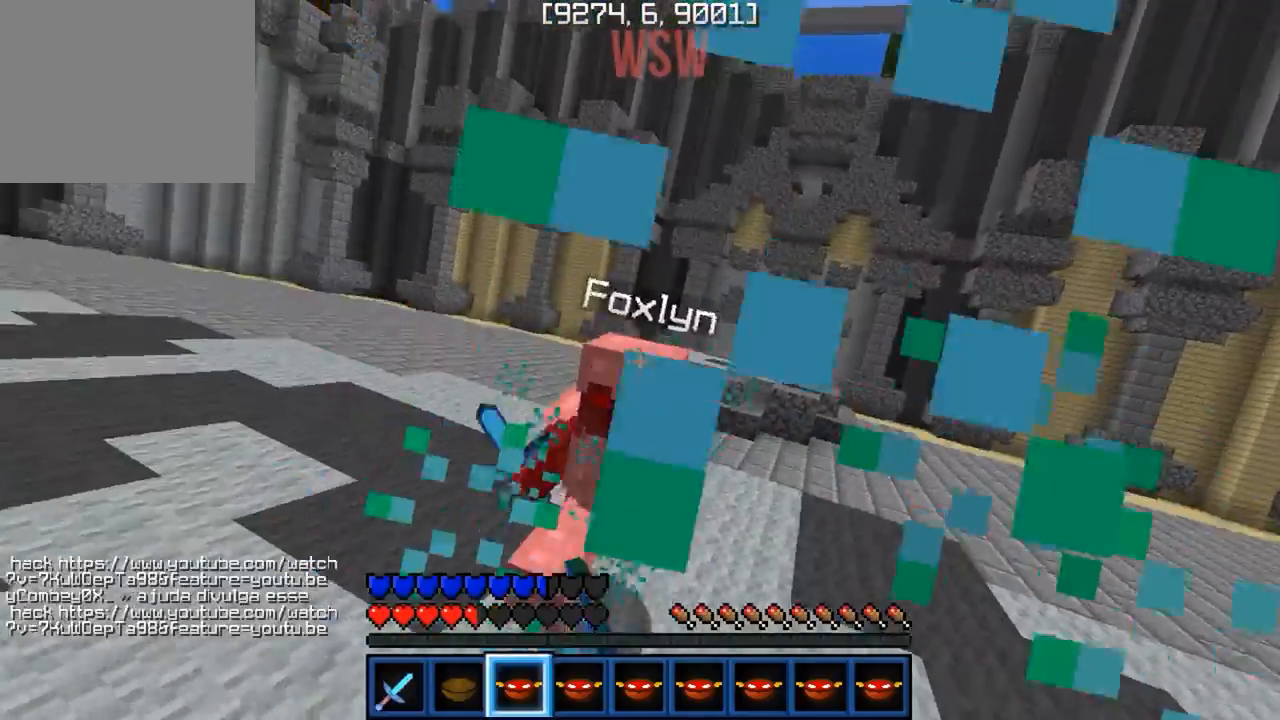
{"keys": ["w"], "events": []}
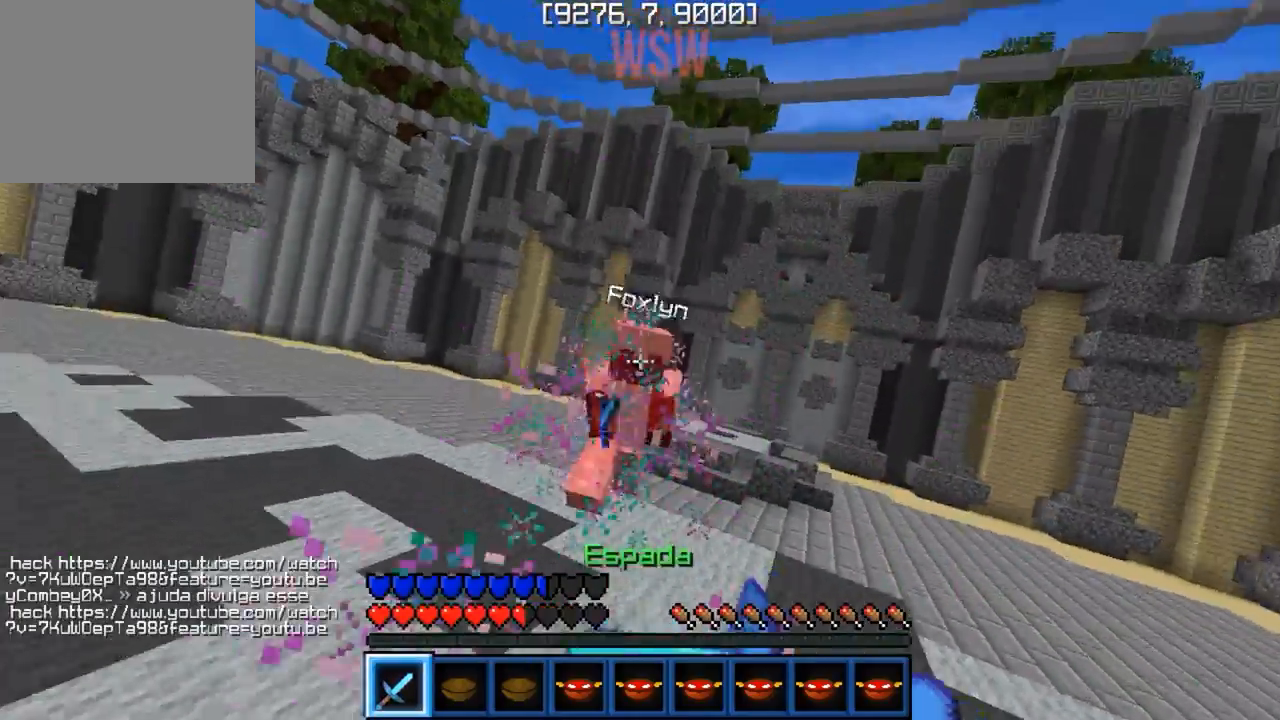
{"keys": ["a", "w"], "events": [[500, "a", "down"]]}
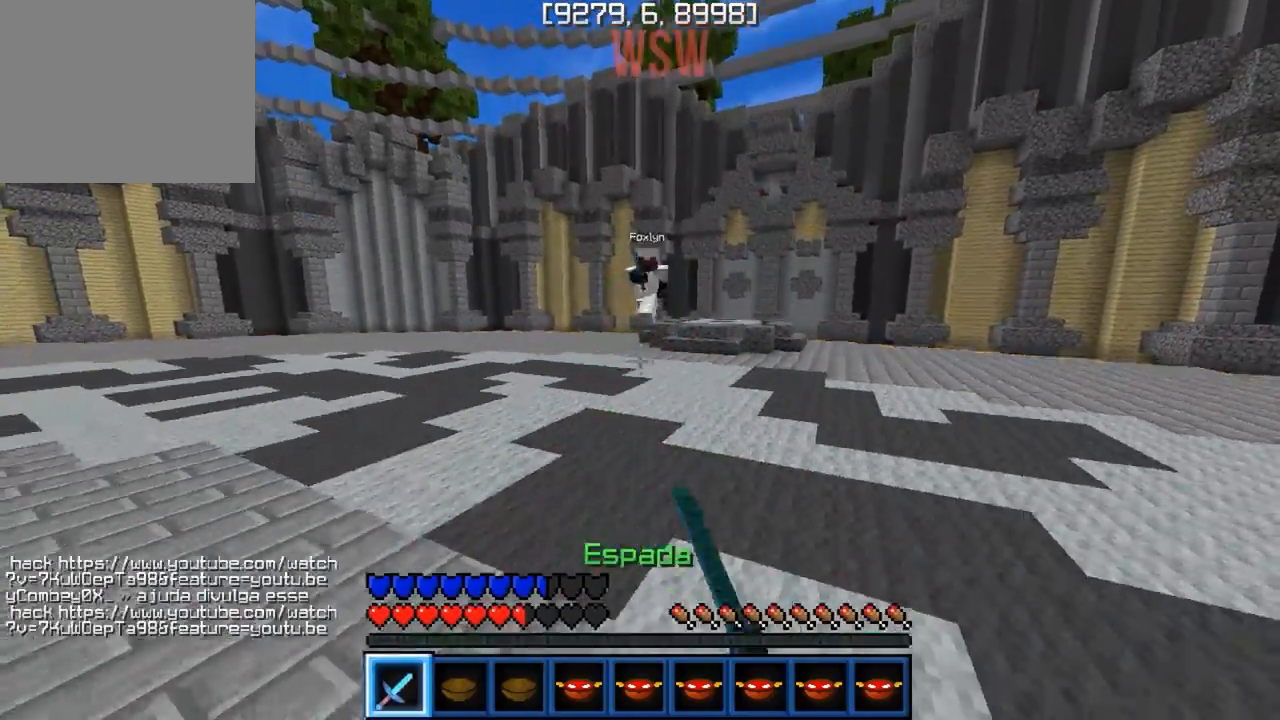
{"keys": ["d"], "events": [[467, "a", "up"], [483, "w", "up"], [500, "d", "down"]]}
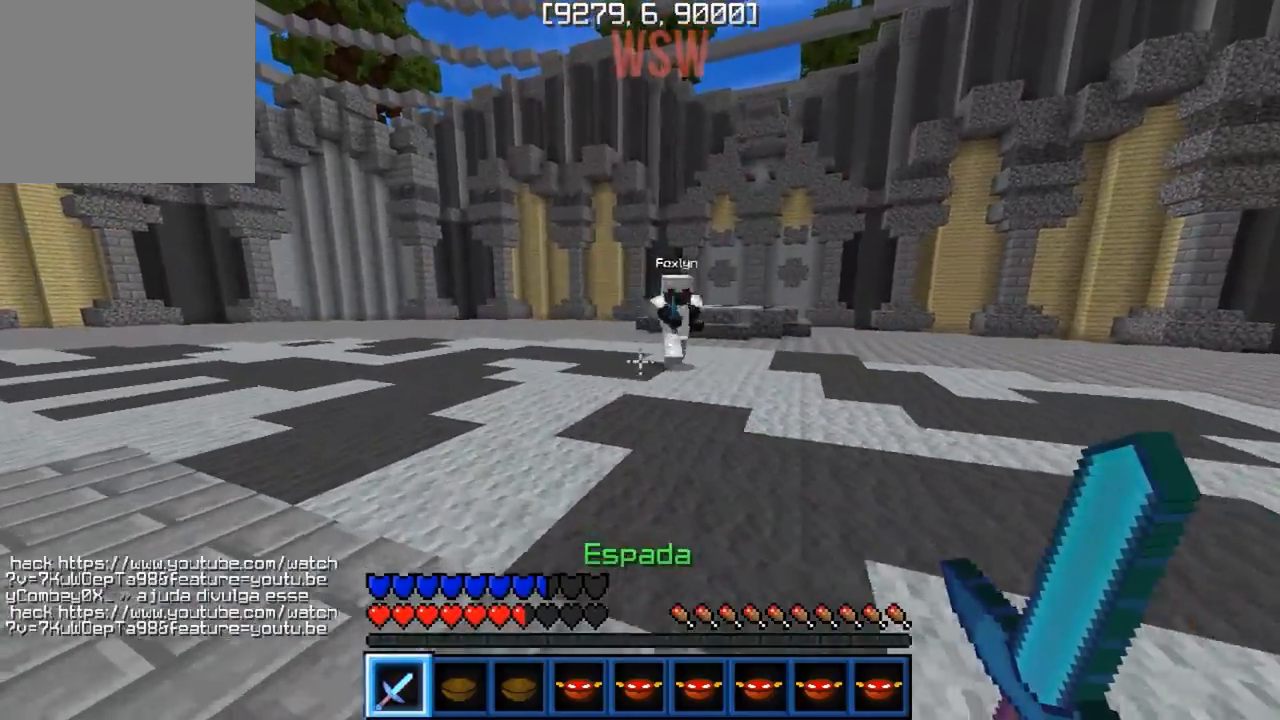
{"keys": ["d", "w"], "events": [[83, "w", "down"]]}
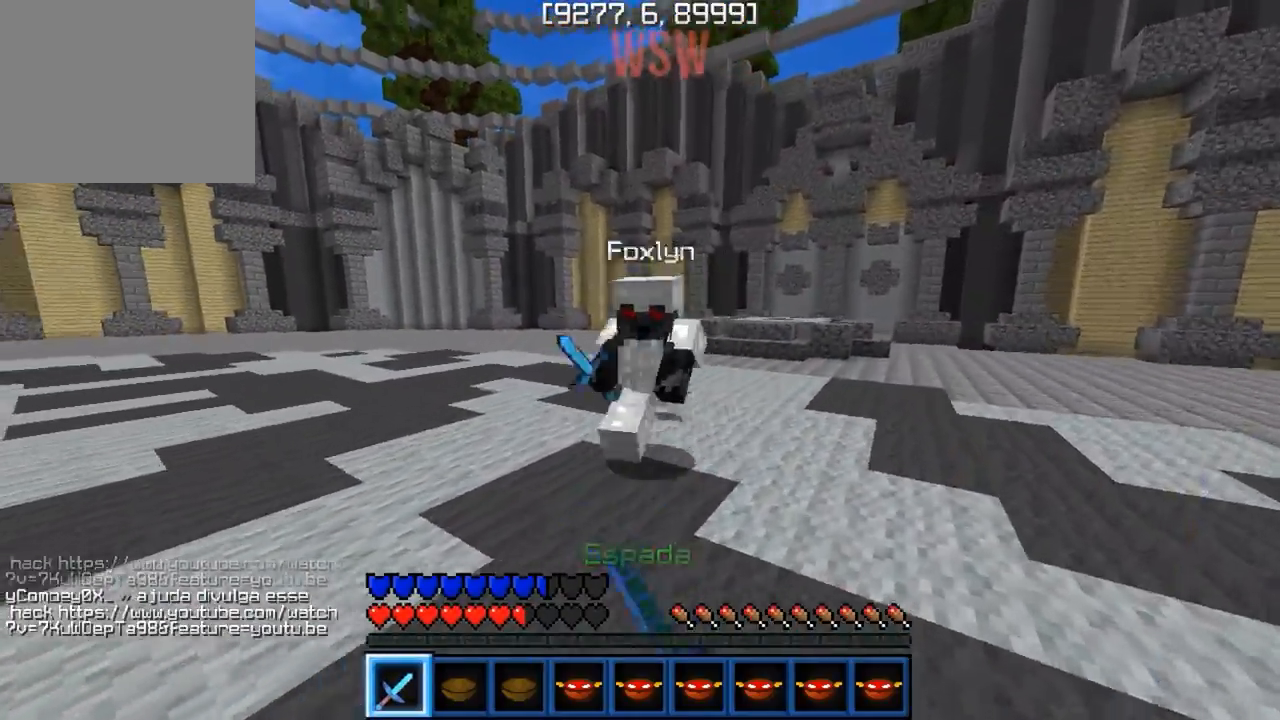
{"keys": ["a", "w"], "events": [[183, "a", "down"], [217, "d", "up"]]}
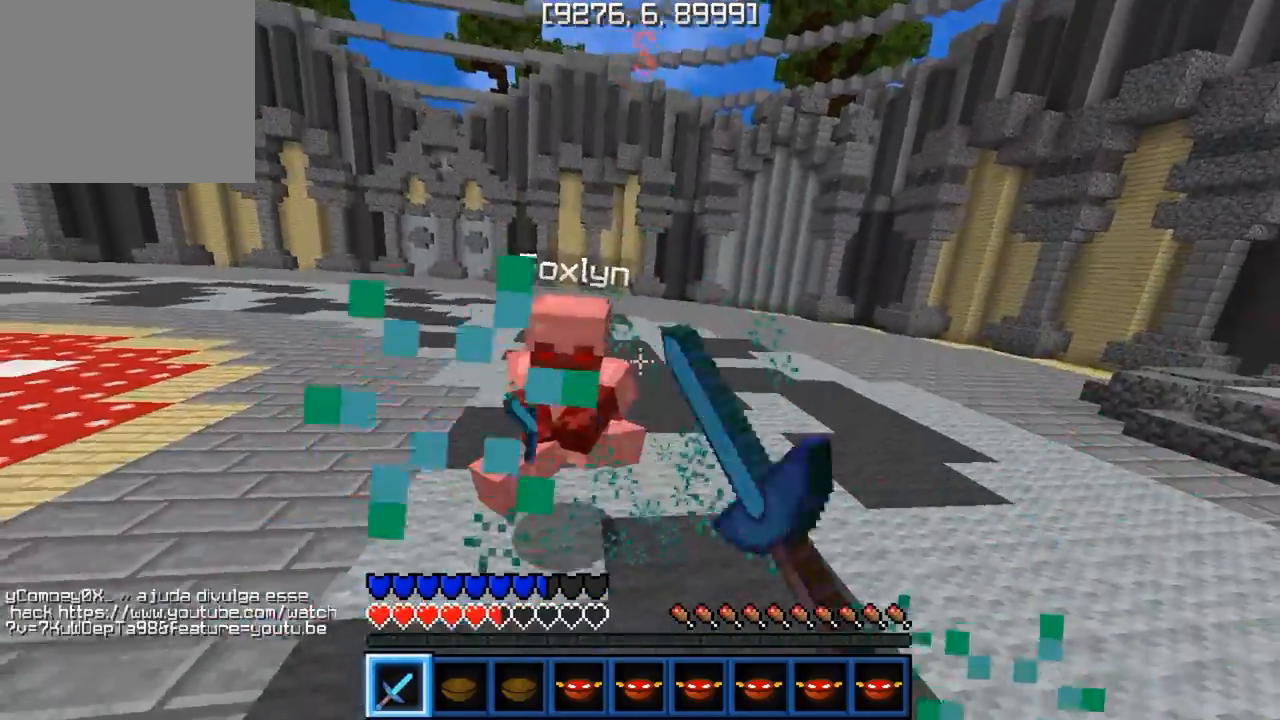
{"keys": ["d", "w"], "events": [[33, "a", "up"], [367, "d", "down"]]}
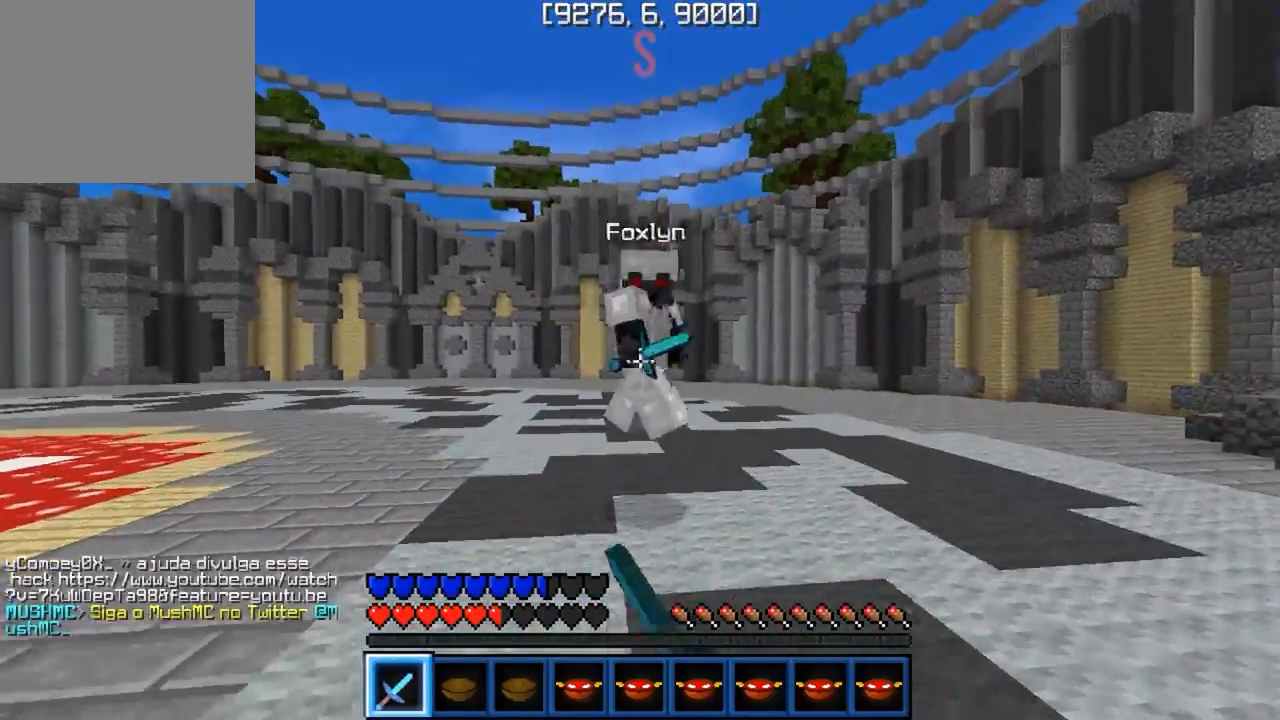
{"keys": ["a", "w"], "events": [[300, "d", "up"], [367, "a", "down"]]}
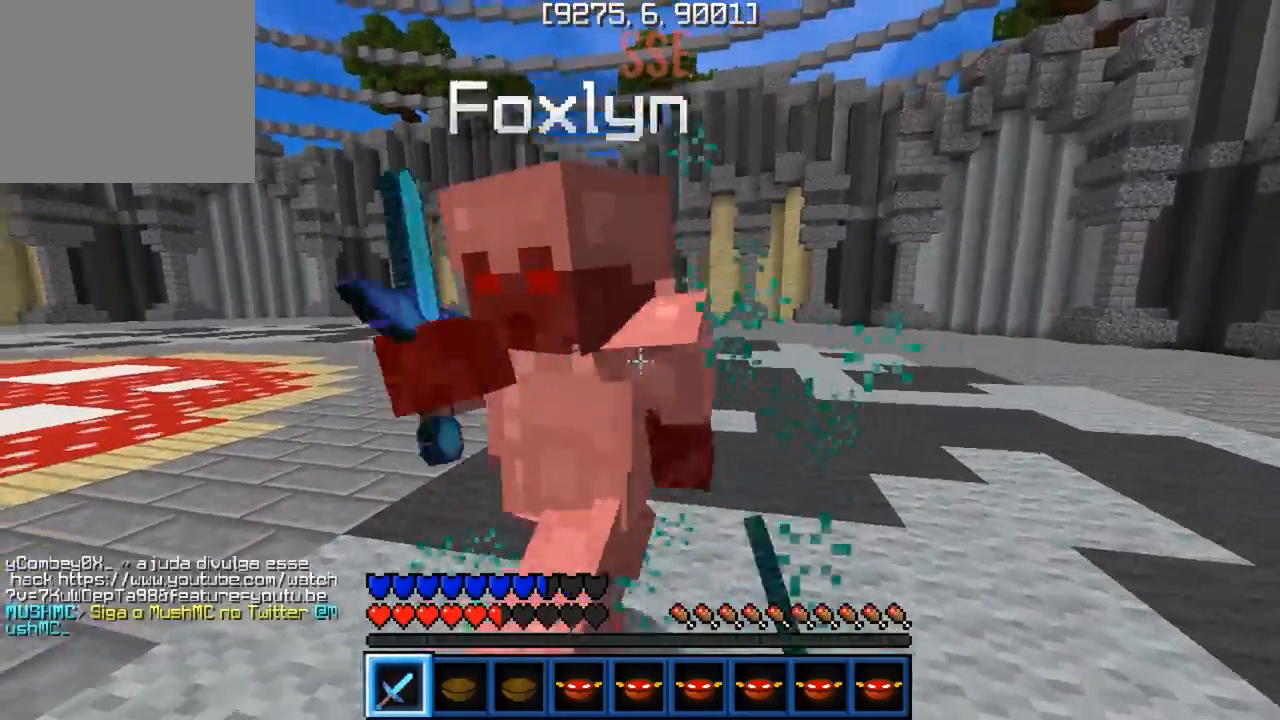
{"keys": ["a", "w"], "events": [[117, "a", "up"], [133, "d", "down"], [300, "d", "up"], [383, "a", "down"]]}
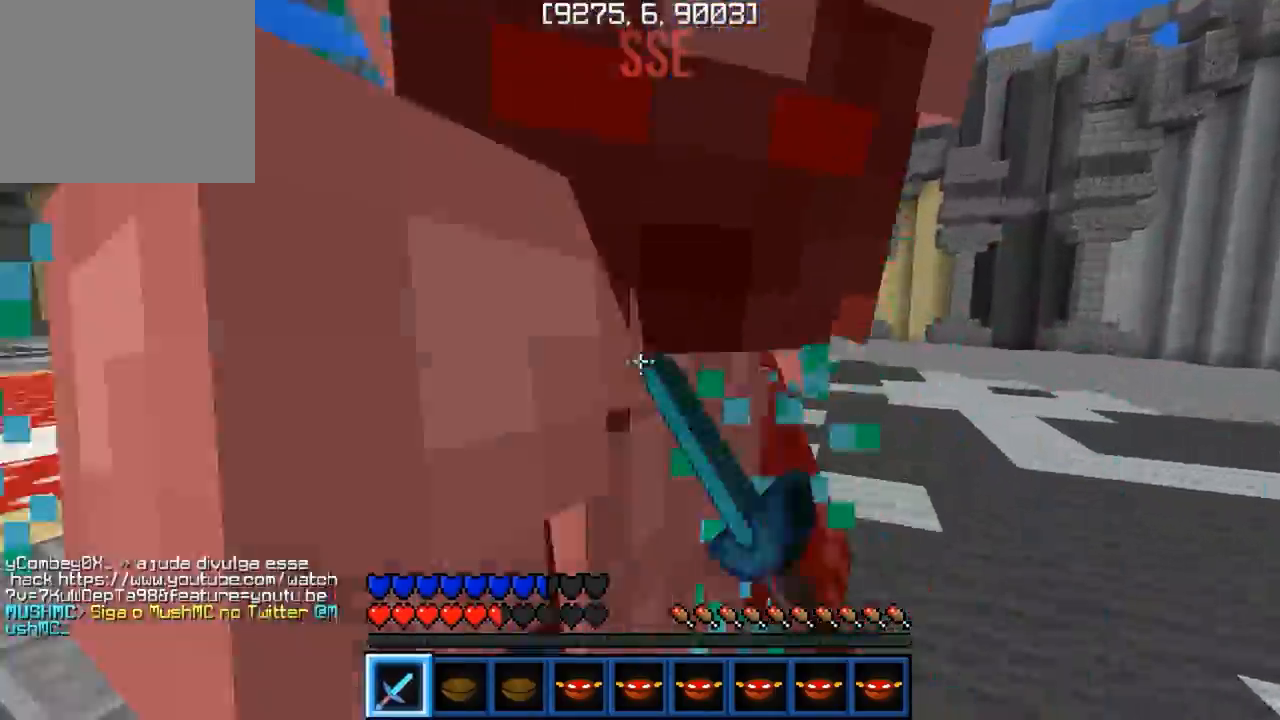
{"keys": ["w"], "events": [[333, "a", "up"]]}
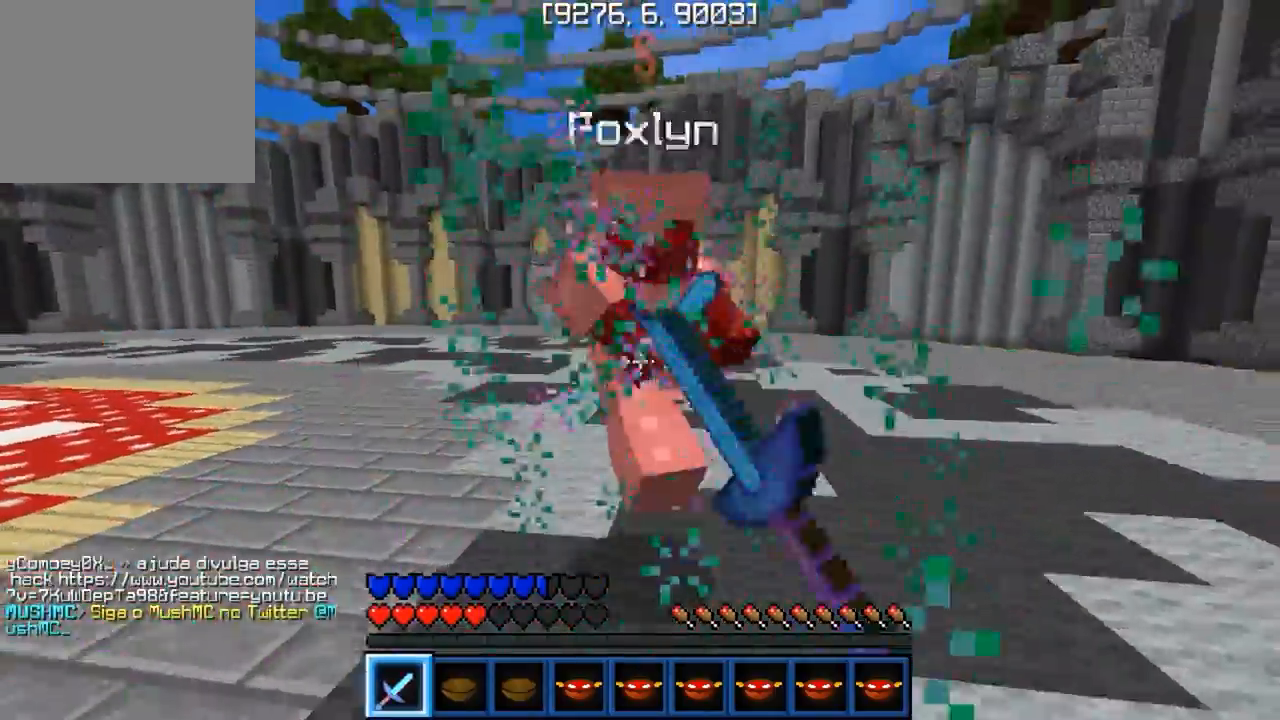
{"keys": ["w"], "events": []}
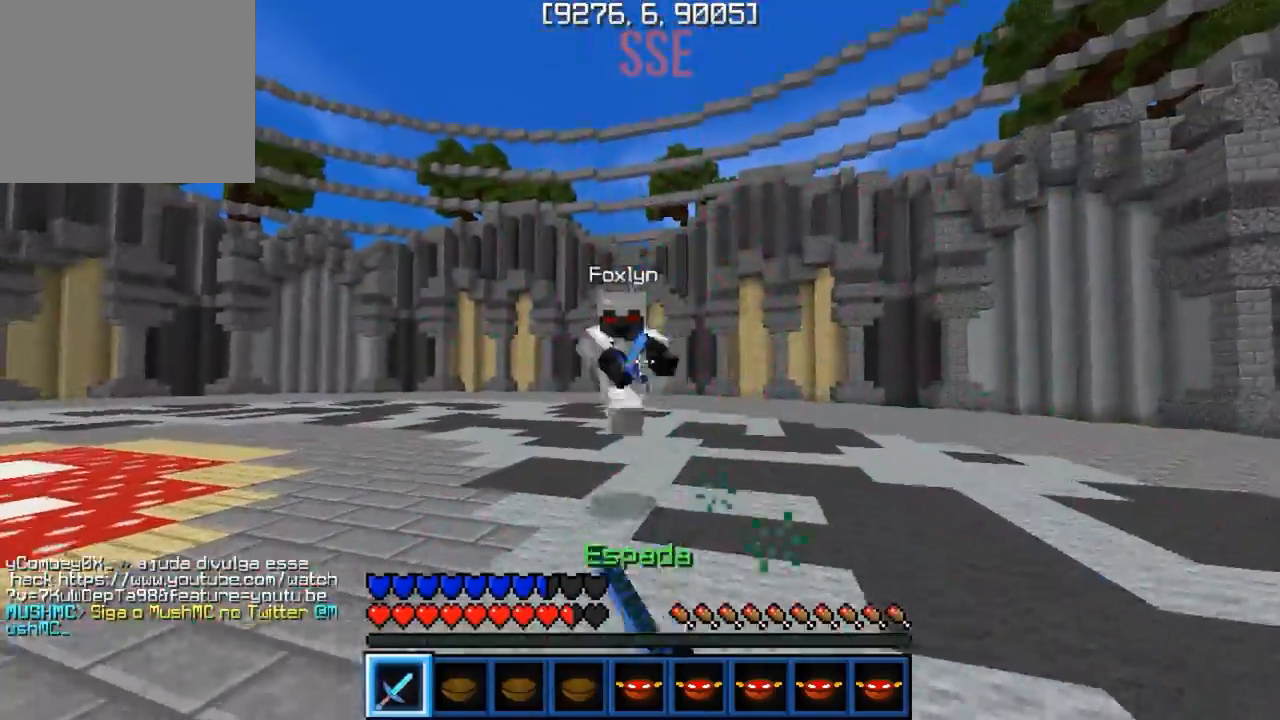
{"keys": ["w"], "events": [[83, "a", "down"], [367, "a", "up"]]}
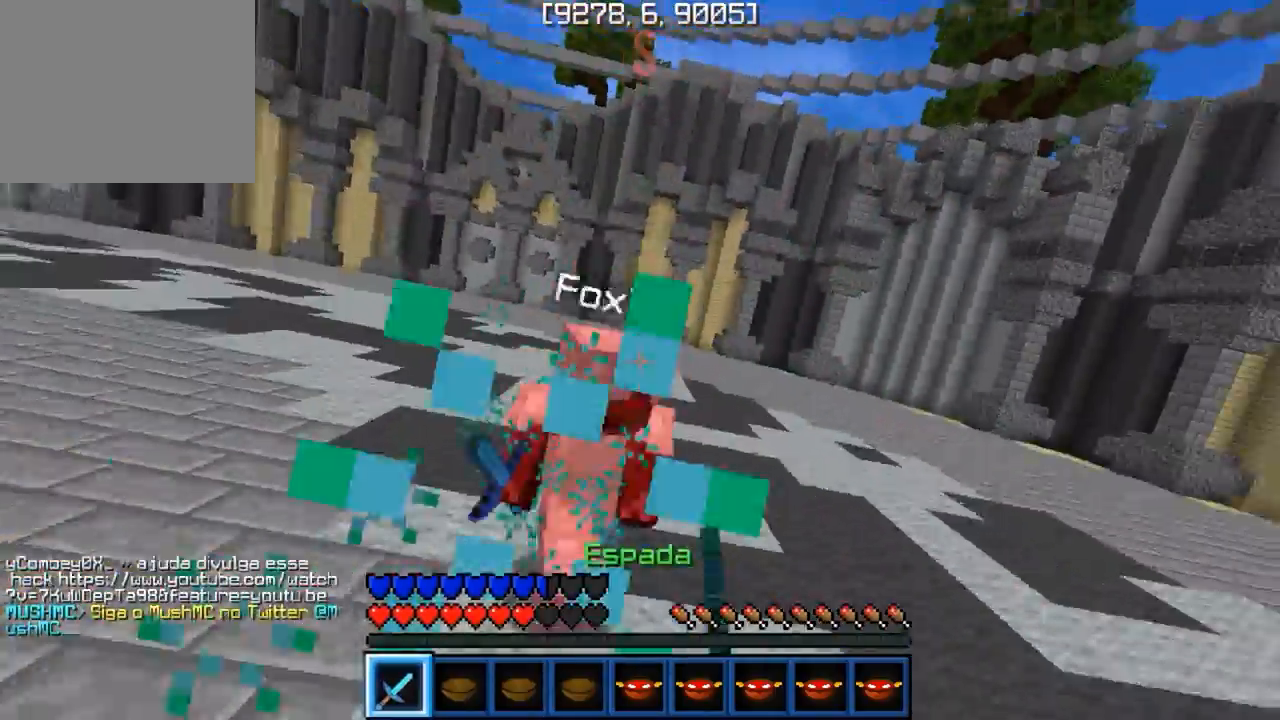
{"keys": ["w"], "events": [[50, "d", "down"], [200, "d", "up"]]}
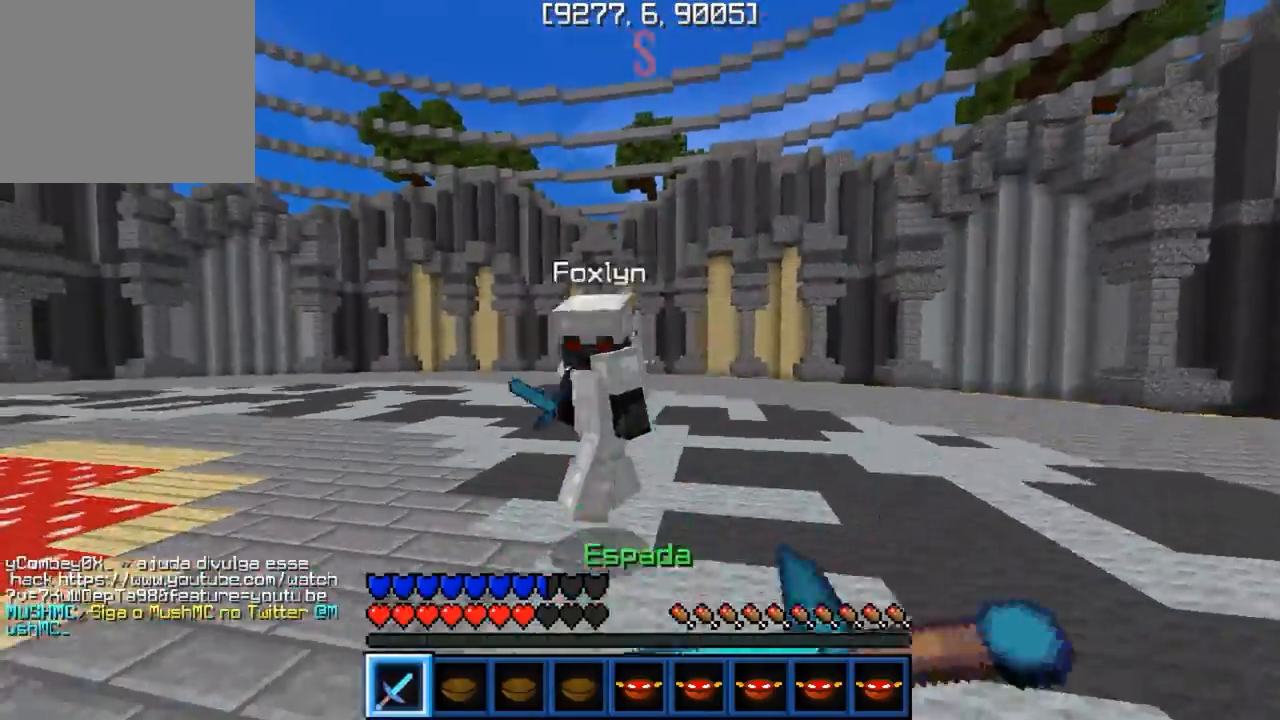
{"keys": ["w"], "events": []}
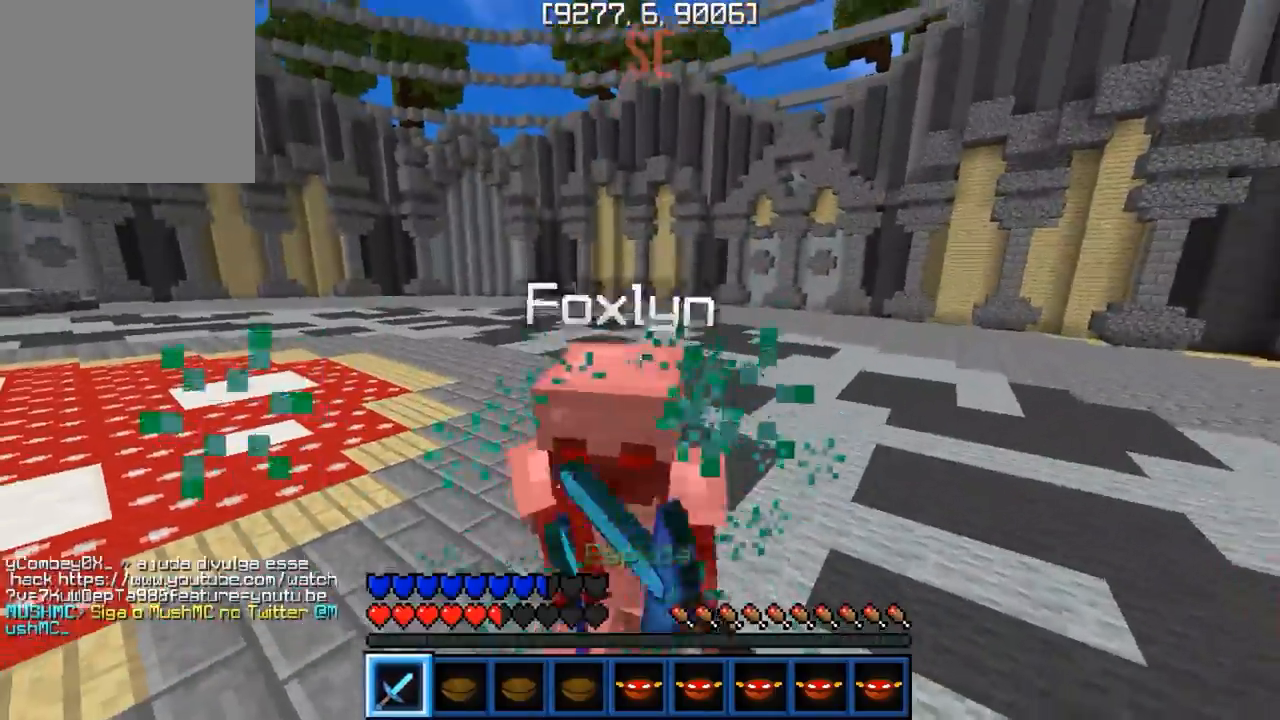
{"keys": ["w"], "events": [[117, "w", "up"], [133, "d", "down"], [233, "w", "down"], [283, "d", "up"]]}
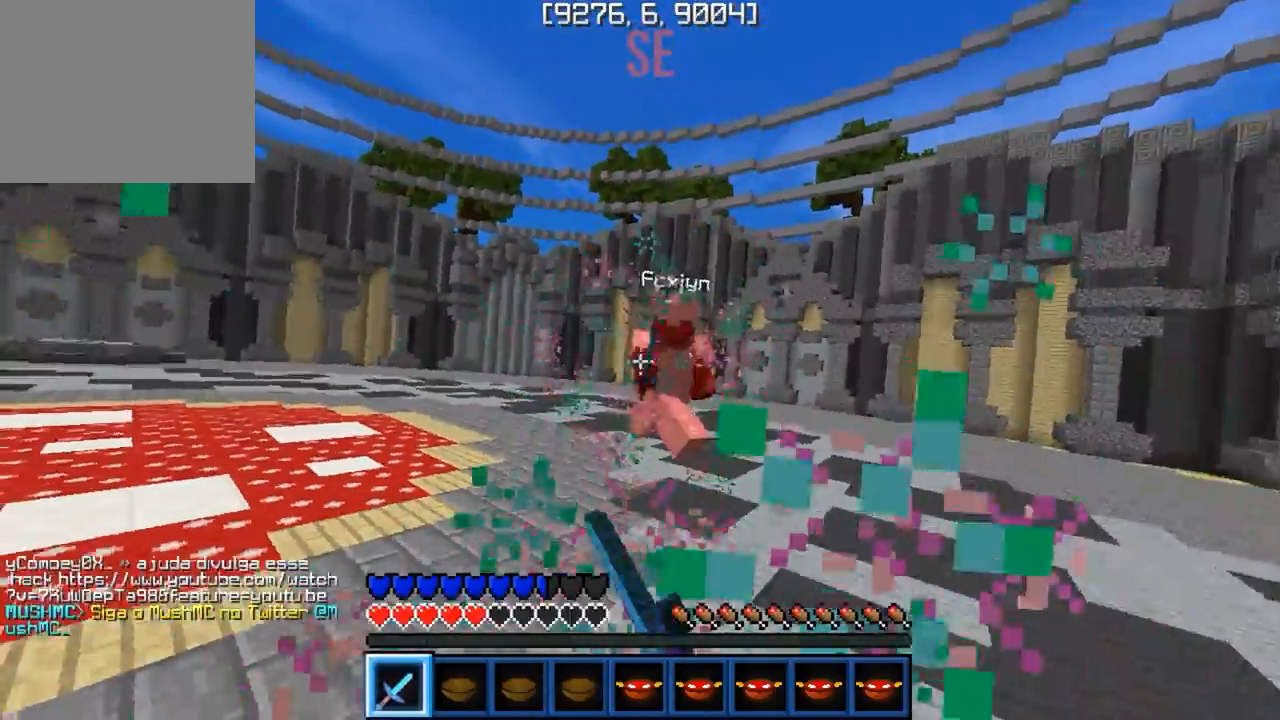
{"keys": ["w"], "events": []}